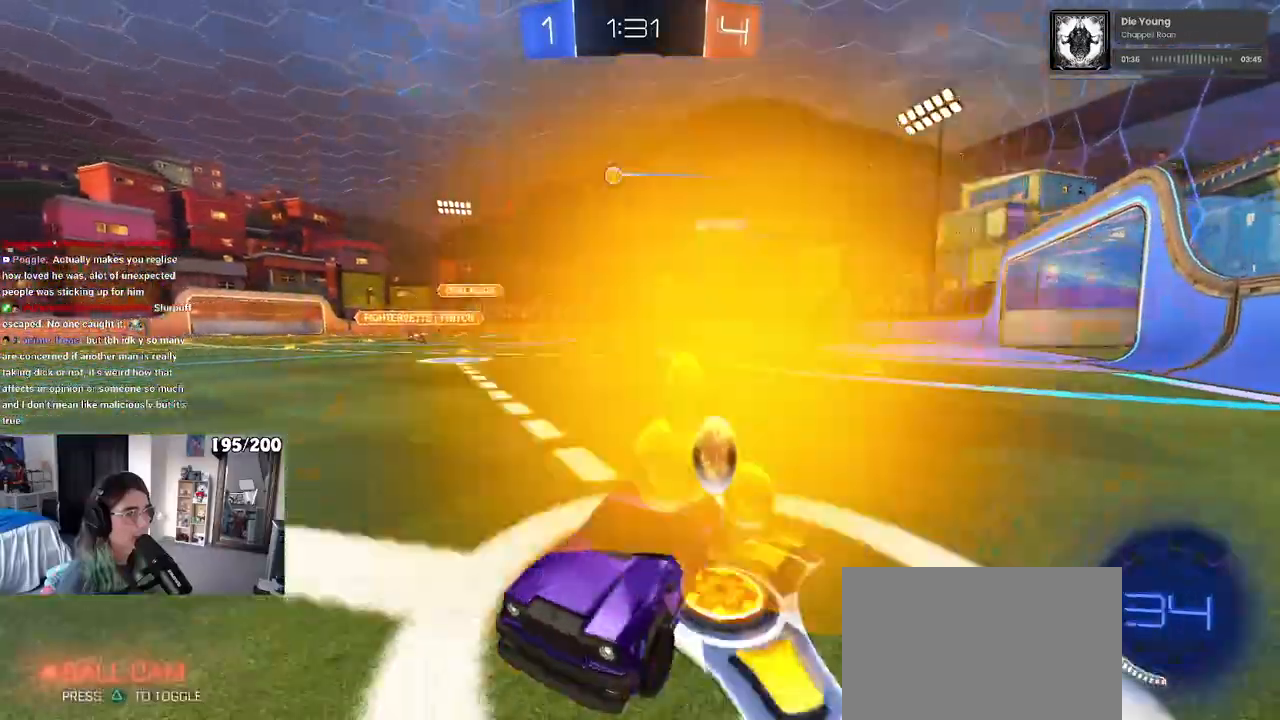
Gameplay with a controller (PlayStation layout); each line is a JSON object with the inputs held at the frame after it. "events" lists button and stick changes between this image and that frame as [ms after this image, input, new state], when the widget could be followed in between.
{"buttons": ["R2"], "left_stick": "right", "right_stick": "center", "events": []}
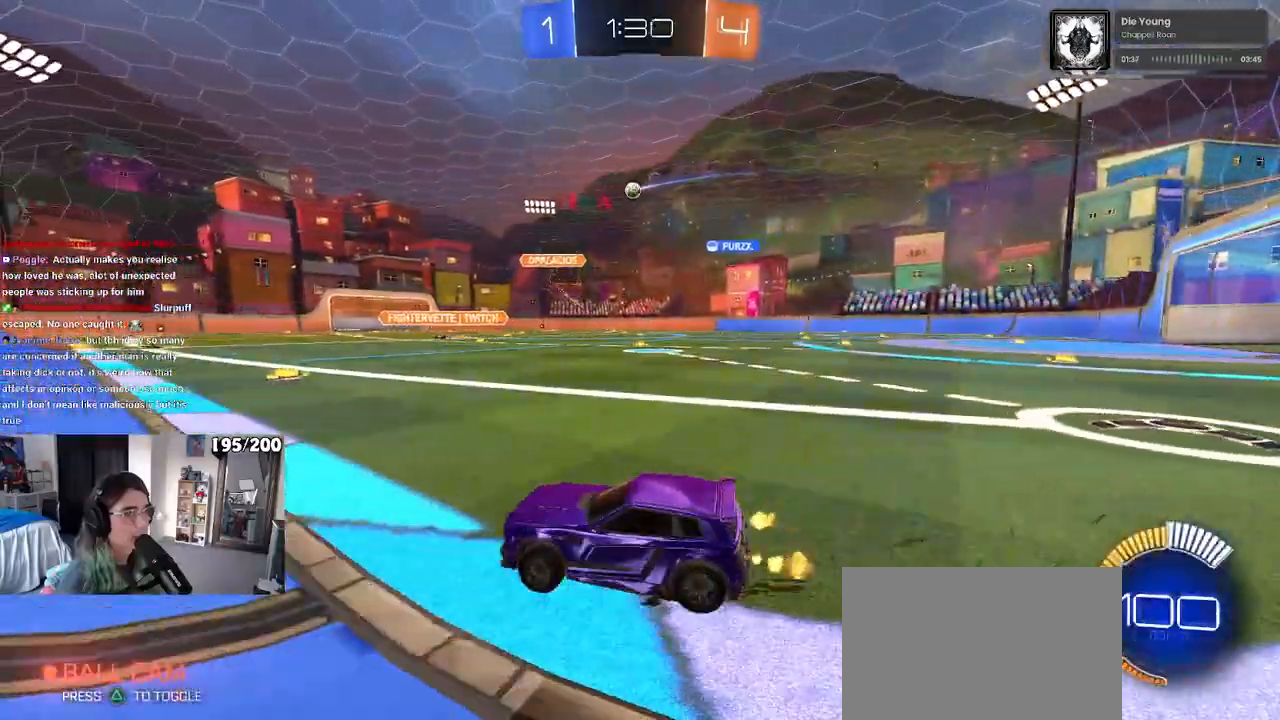
{"buttons": ["R2"], "left_stick": "right", "right_stick": "center", "events": [[83, "left_stick", "center"], [317, "left_stick", "right"]]}
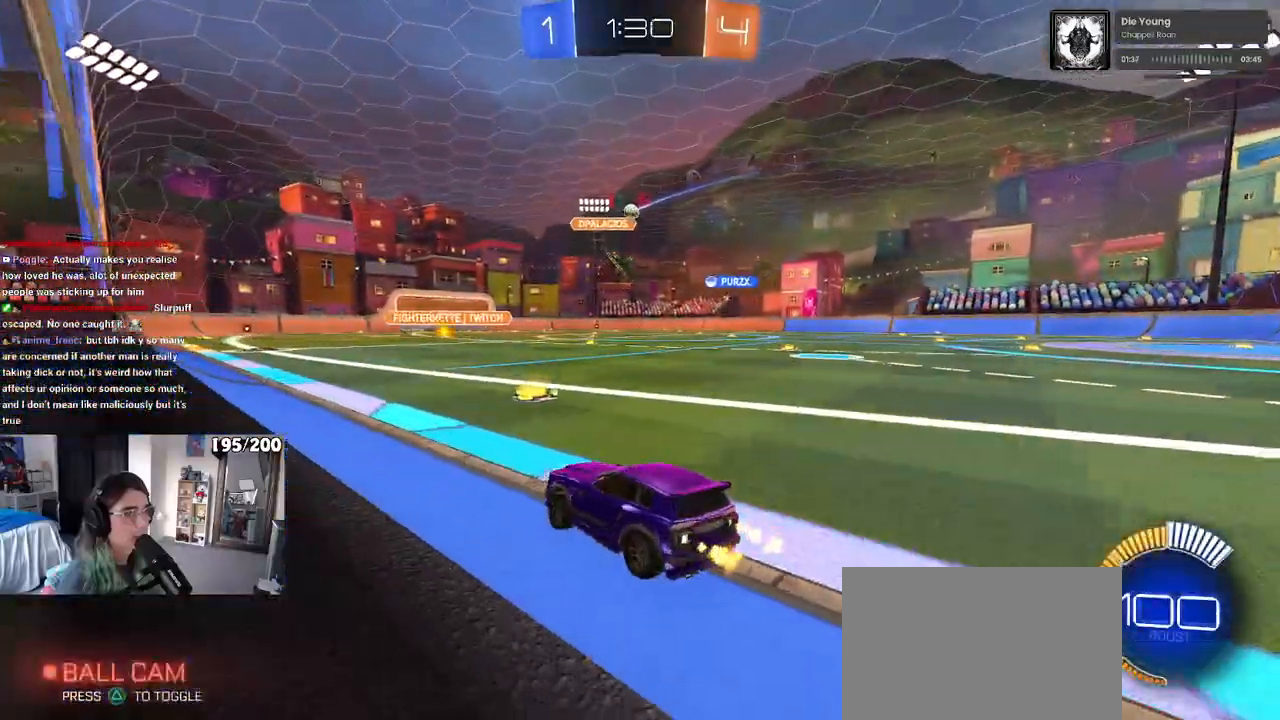
{"buttons": ["R2"], "left_stick": "left", "right_stick": "center", "events": [[433, "left_stick", "center"], [500, "left_stick", "left"]]}
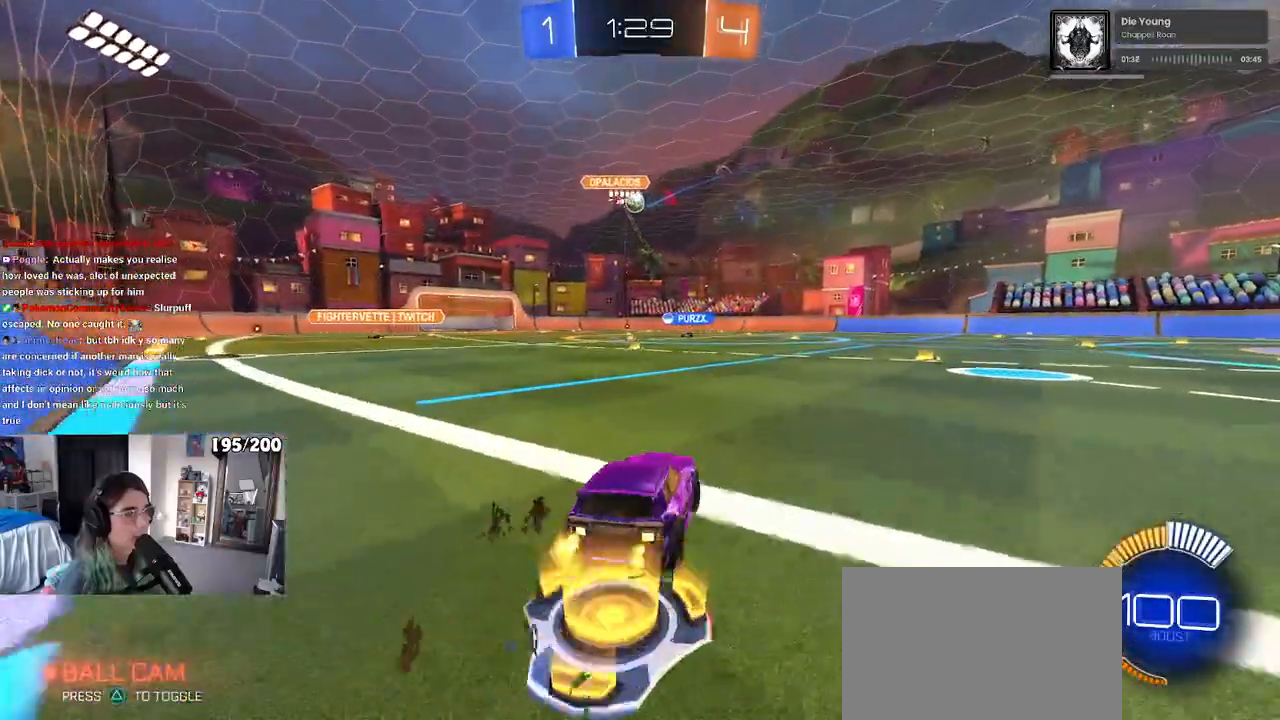
{"buttons": ["R2"], "left_stick": "center", "right_stick": "center", "events": [[117, "left_stick", "center"], [317, "left_stick", "left"], [433, "left_stick", "center"]]}
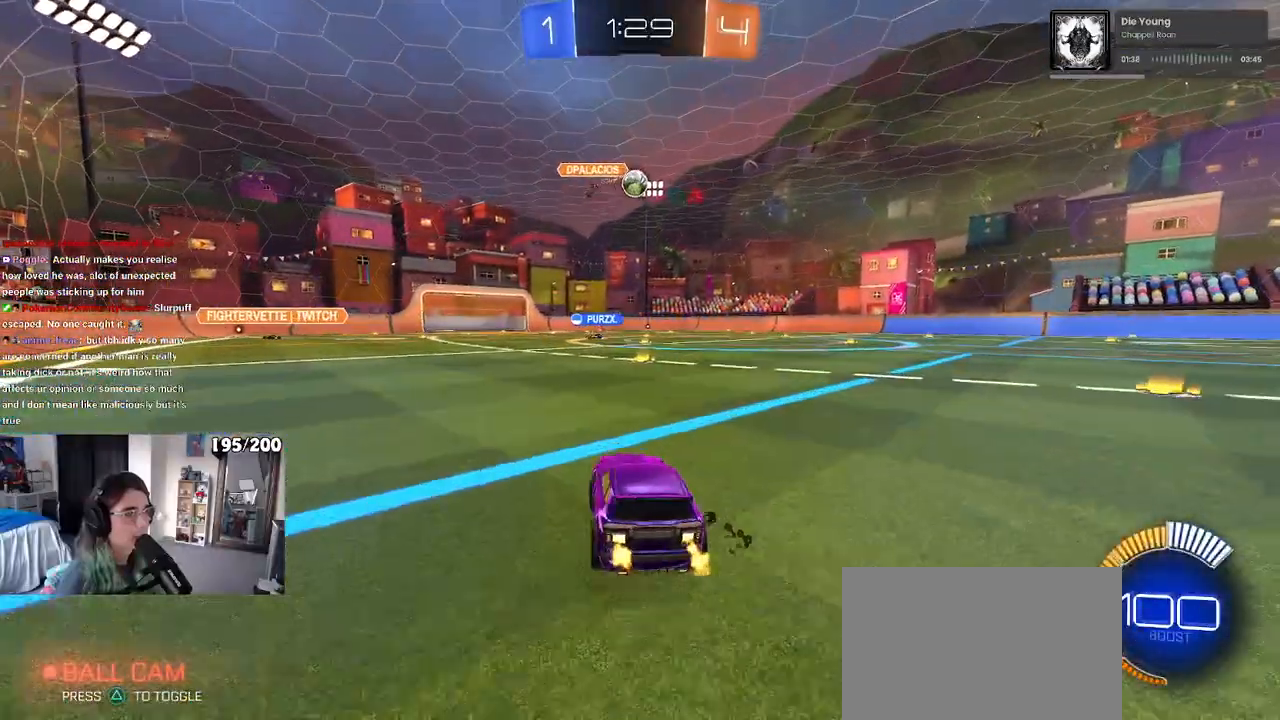
{"buttons": ["L2"], "left_stick": "left", "right_stick": "center", "events": [[433, "L2", "down"], [450, "R2", "up"], [500, "left_stick", "left"]]}
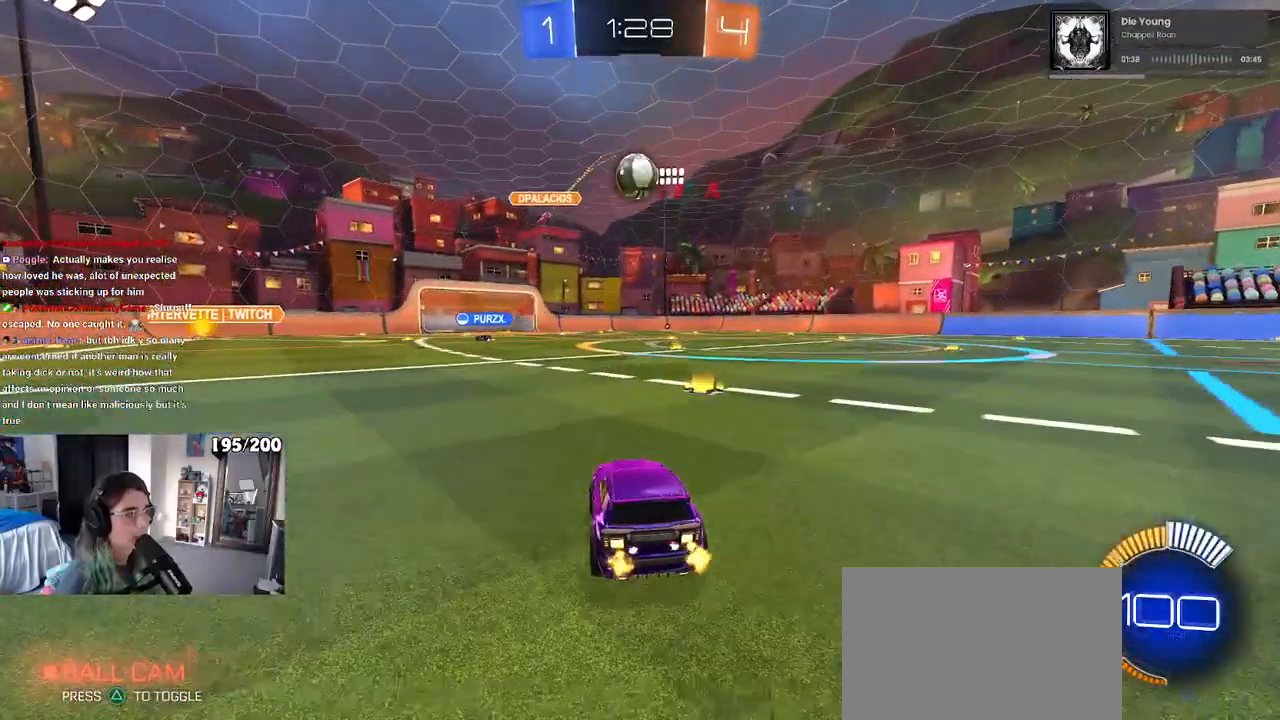
{"buttons": ["R2"], "left_stick": "center", "right_stick": "center", "events": [[100, "L2", "up"], [100, "R2", "down"], [133, "left_stick", "center"]]}
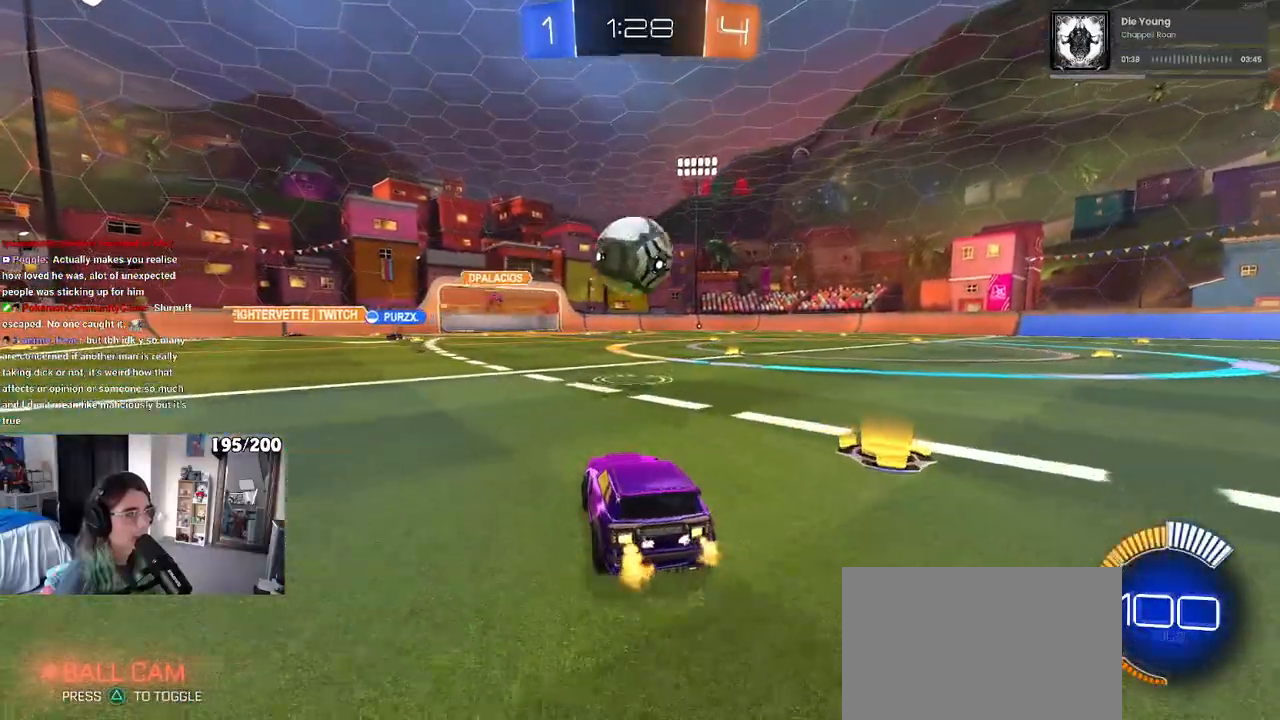
{"buttons": ["L1", "R1", "R2"], "left_stick": "center", "right_stick": "center", "events": [[33, "left_stick", "down"], [67, "CROSS", "down"], [183, "CROSS", "up"], [183, "left_stick", "center"], [233, "CROSS", "down"], [267, "left_stick", "down"], [300, "L1", "down"], [300, "R1", "down"], [367, "CROSS", "up"], [417, "left_stick", "center"]]}
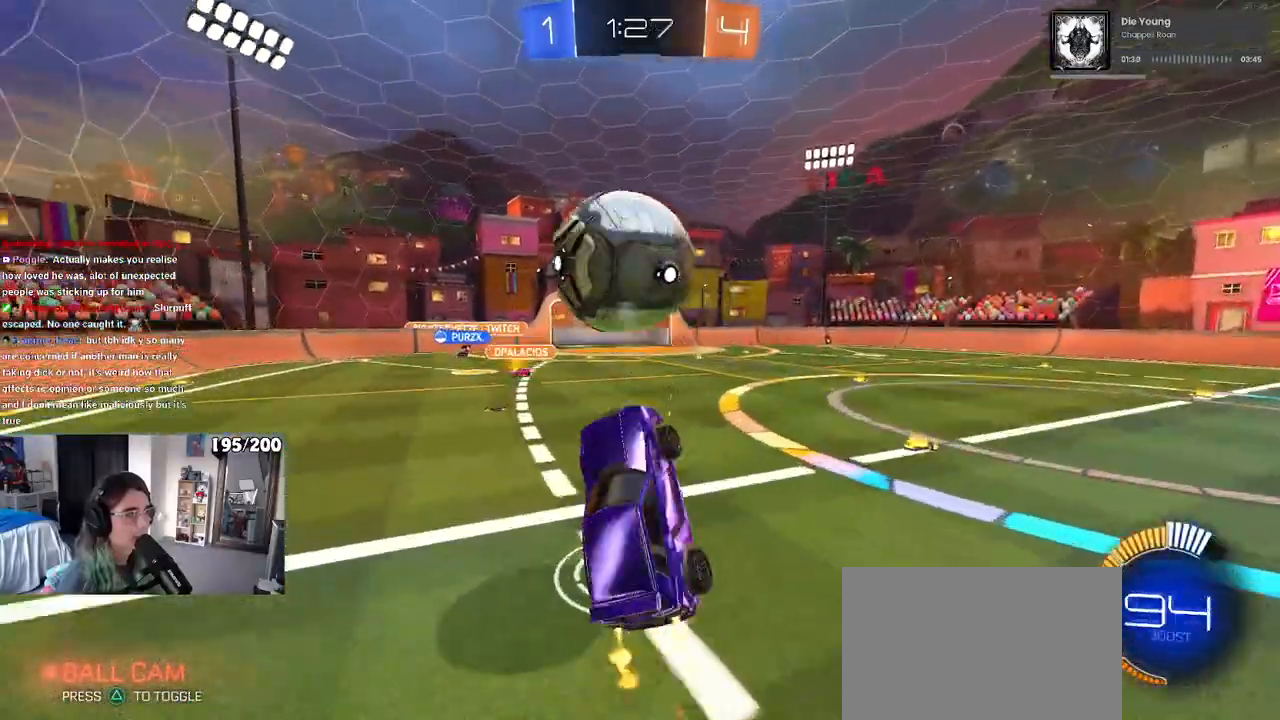
{"buttons": ["L1", "R1", "R2"], "left_stick": "left", "right_stick": "center", "events": [[83, "left_stick", "up-left"], [150, "left_stick", "left"]]}
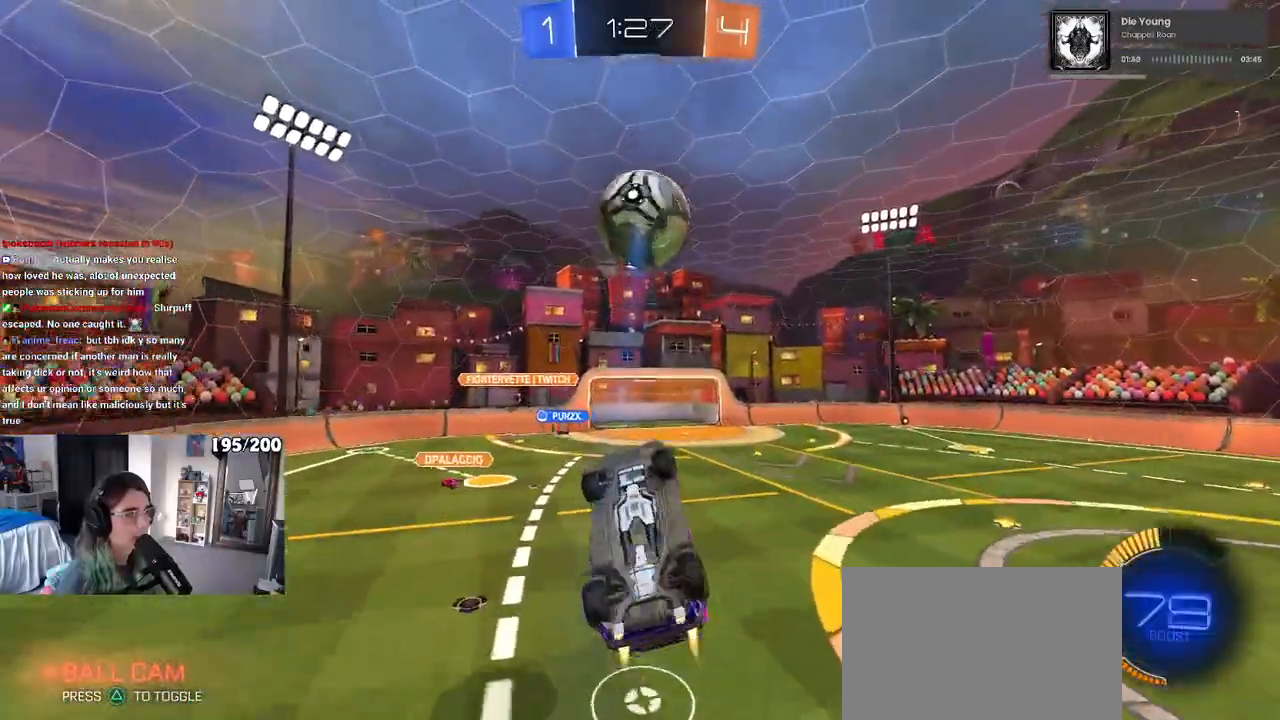
{"buttons": ["L1", "R1", "R2"], "left_stick": "down", "right_stick": "center", "events": [[100, "left_stick", "center"], [150, "left_stick", "right"], [300, "left_stick", "center"], [367, "left_stick", "left"], [483, "left_stick", "down"]]}
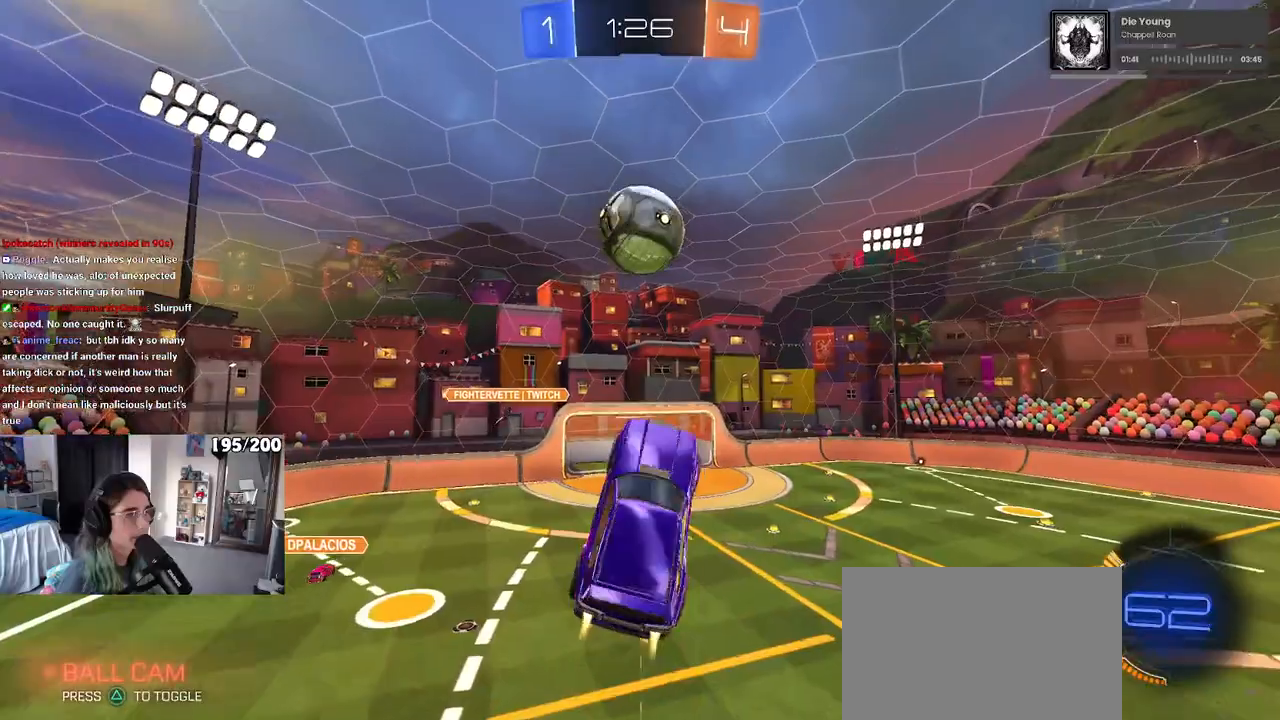
{"buttons": ["L1"], "left_stick": "up-right", "right_stick": "center", "events": [[83, "R1", "up"], [117, "left_stick", "up-right"], [200, "R2", "up"], [217, "left_stick", "up"], [350, "left_stick", "up-left"], [483, "left_stick", "up-right"]]}
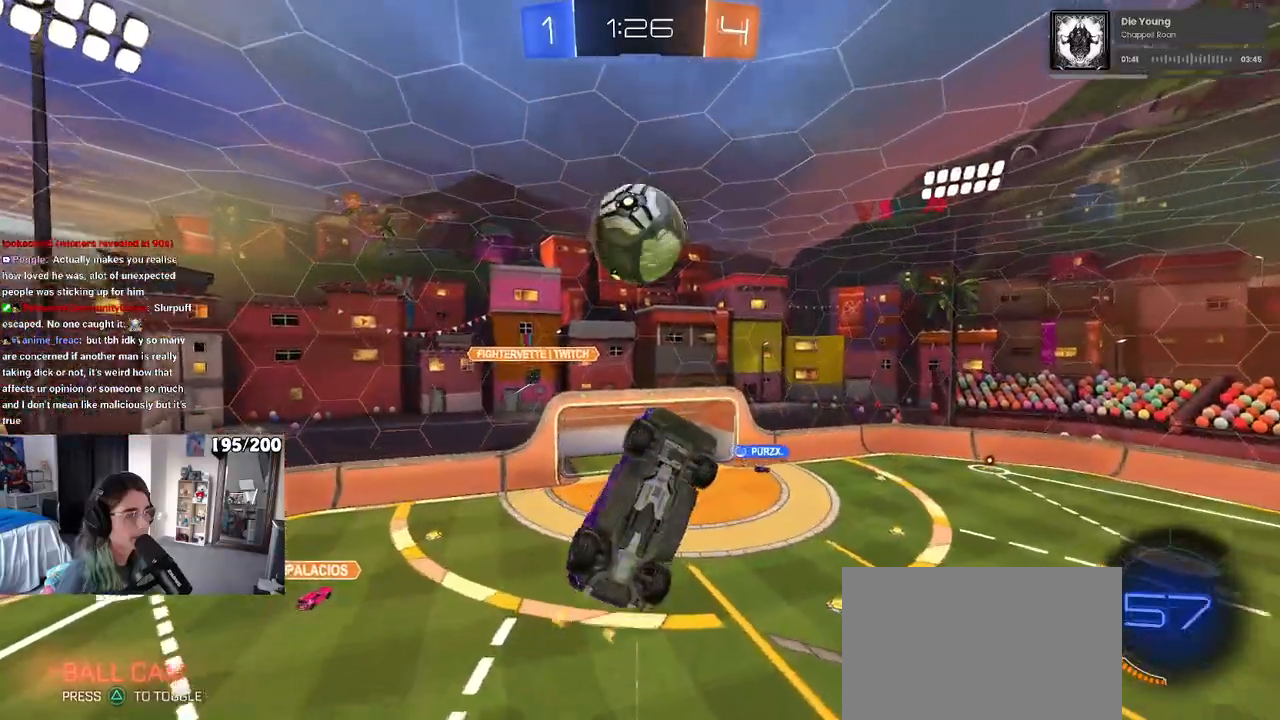
{"buttons": ["R1"], "left_stick": "left", "right_stick": "center", "events": [[17, "R1", "down"], [100, "R1", "up"], [100, "left_stick", "center"], [150, "left_stick", "left"], [400, "L1", "up"], [467, "R1", "down"]]}
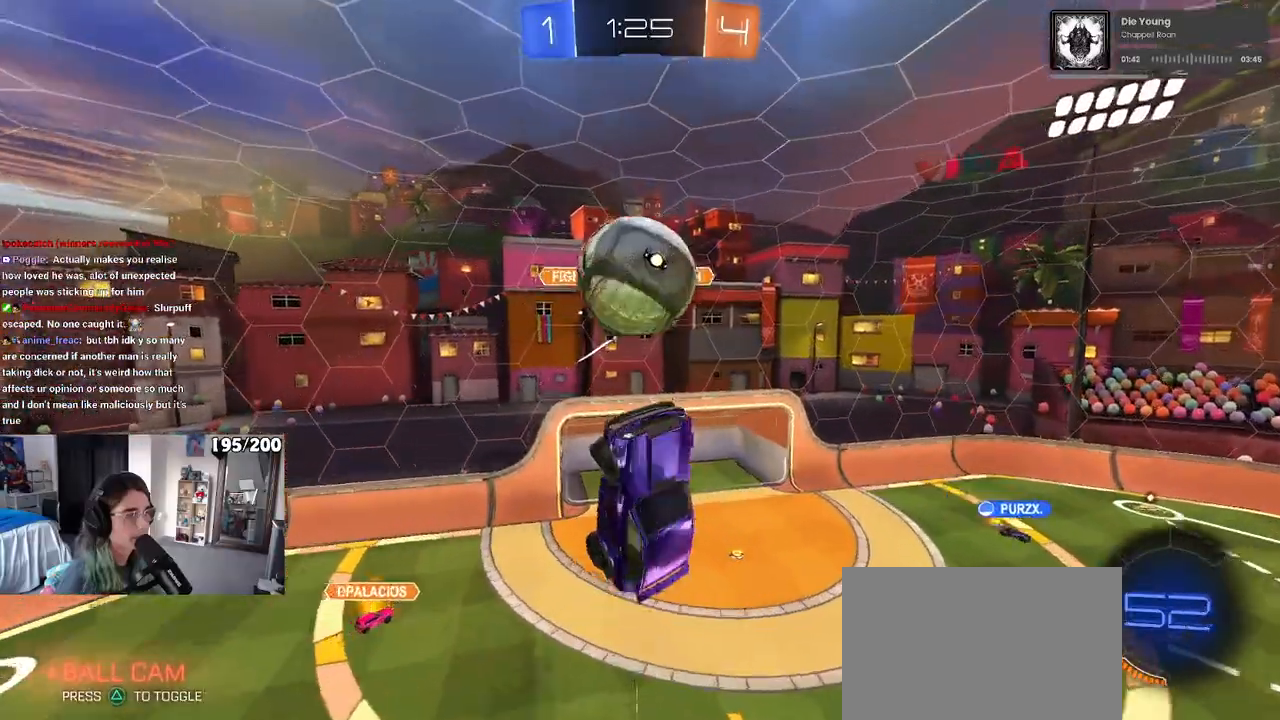
{"buttons": [], "left_stick": "down-right", "right_stick": "center", "events": [[217, "L1", "down"], [233, "R1", "up"], [350, "L1", "up"], [417, "left_stick", "down"], [467, "left_stick", "down-right"]]}
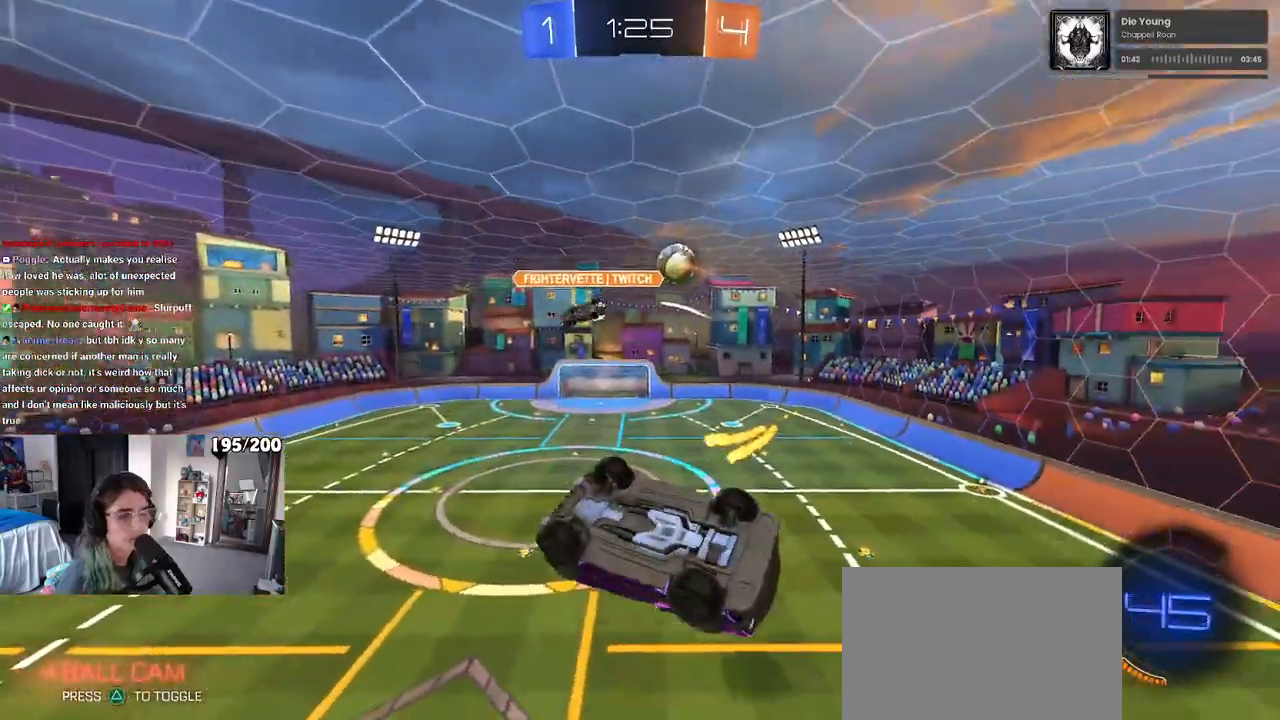
{"buttons": ["SQUARE", "R2"], "left_stick": "left", "right_stick": "center", "events": [[50, "R2", "down"], [200, "SQUARE", "down"], [317, "left_stick", "right"], [433, "left_stick", "center"], [500, "left_stick", "left"]]}
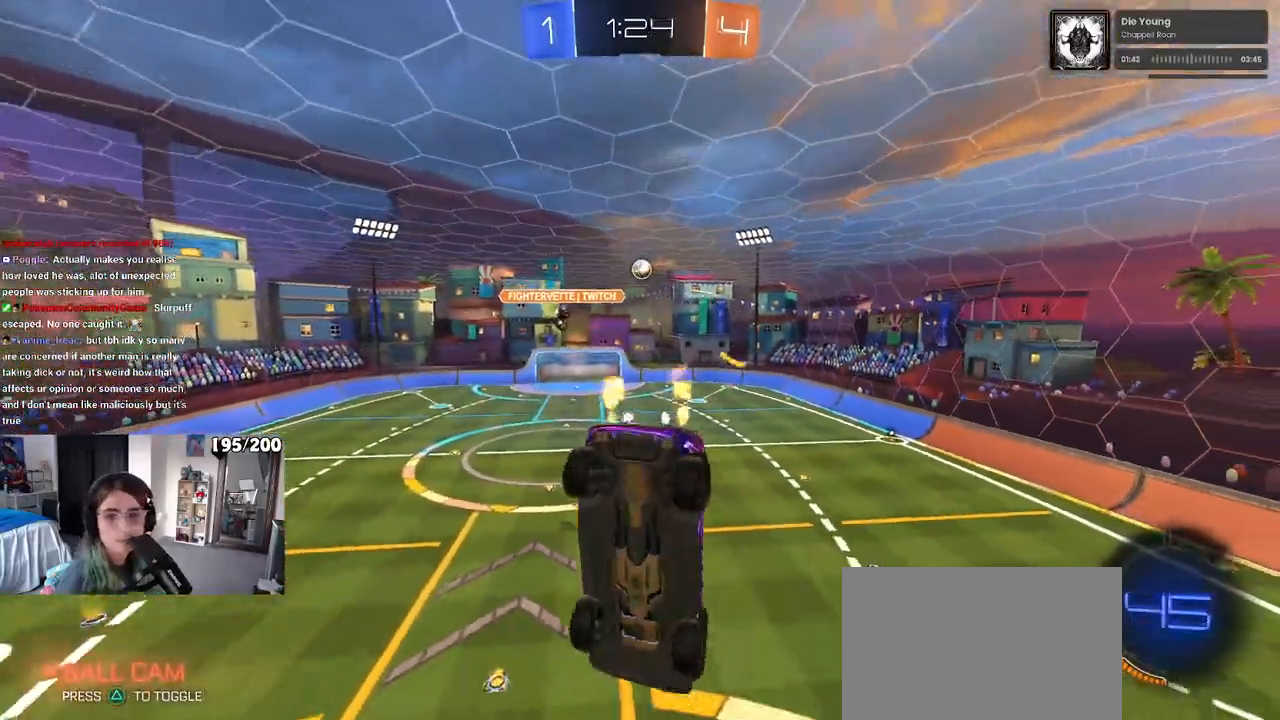
{"buttons": ["SQUARE", "R2"], "left_stick": "down-right", "right_stick": "center", "events": [[217, "left_stick", "center"], [433, "left_stick", "down-right"]]}
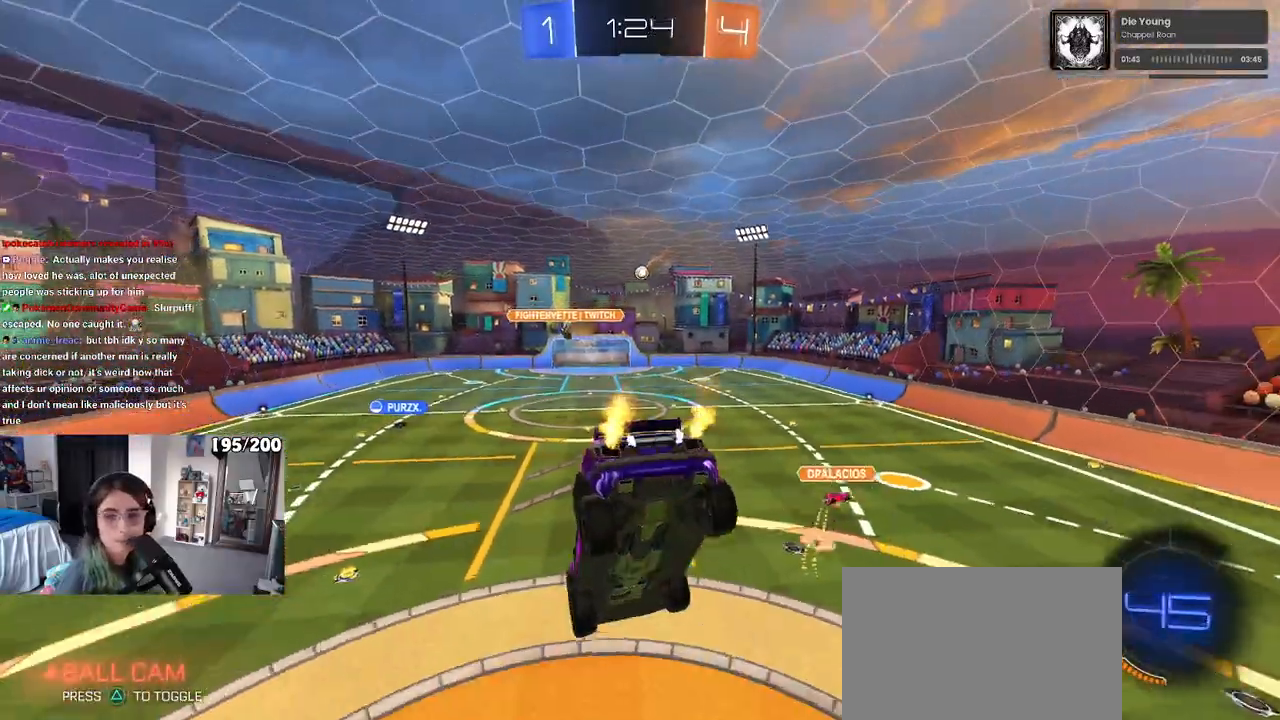
{"buttons": ["R2"], "left_stick": "center", "right_stick": "center", "events": [[100, "left_stick", "center"], [233, "SQUARE", "up"], [433, "left_stick", "up"], [500, "left_stick", "center"]]}
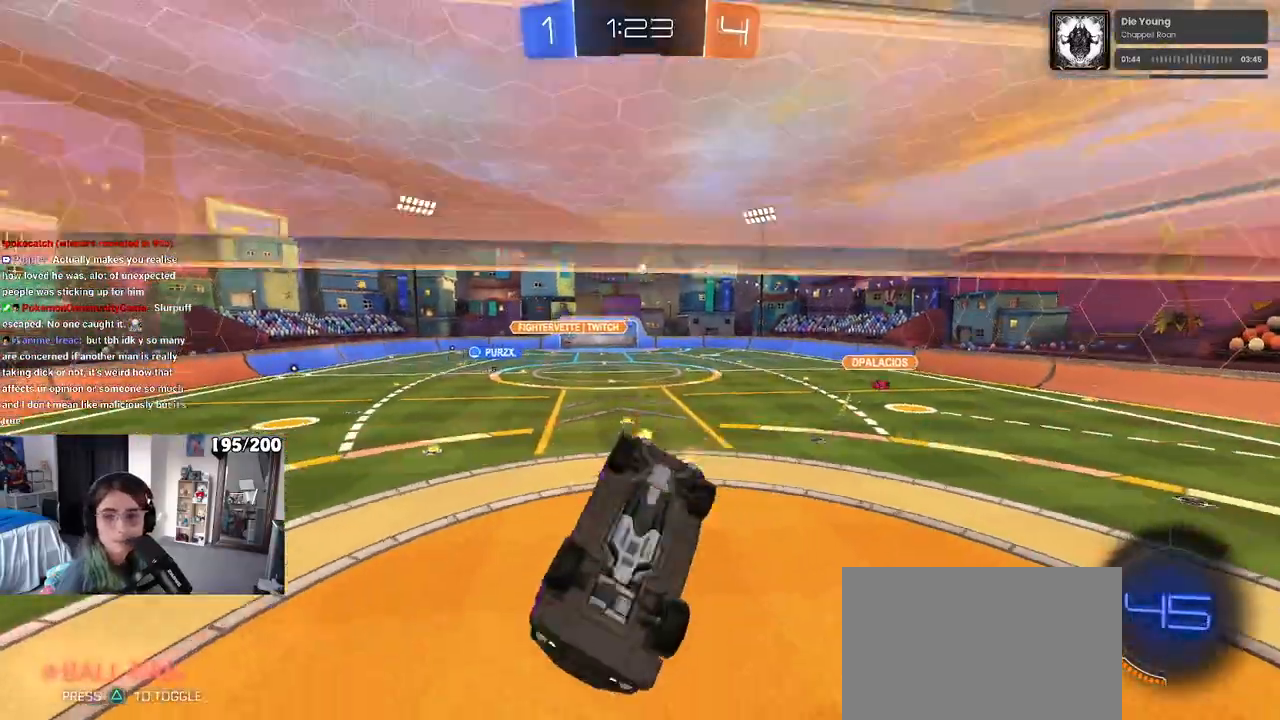
{"buttons": ["R2"], "left_stick": "center", "right_stick": "center", "events": []}
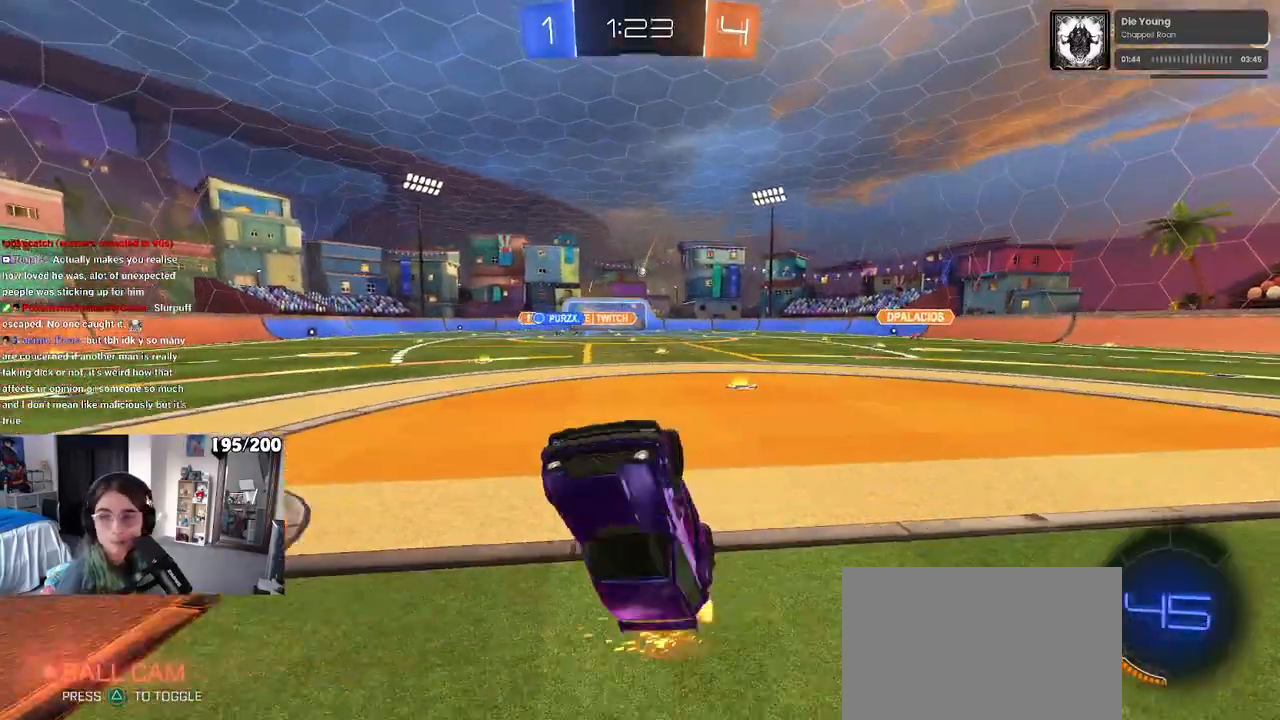
{"buttons": ["R2"], "left_stick": "center", "right_stick": "center", "events": []}
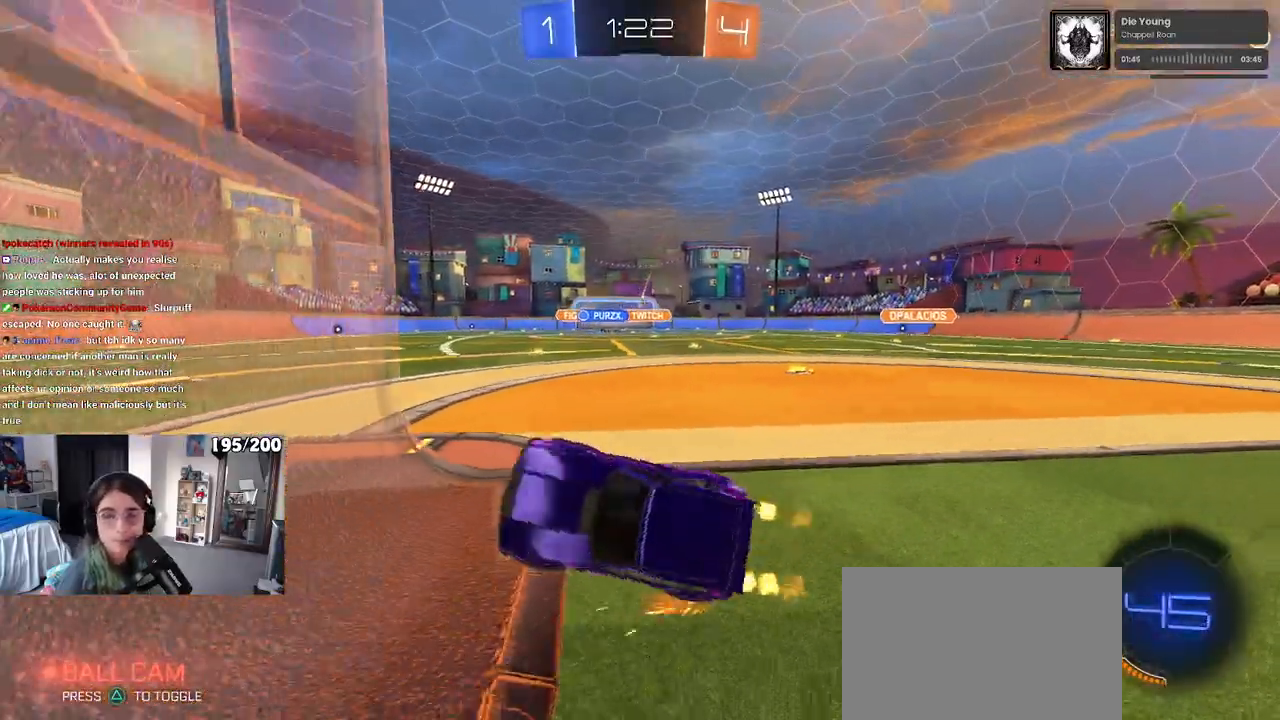
{"buttons": ["R2"], "left_stick": "left", "right_stick": "center", "events": [[200, "left_stick", "left"]]}
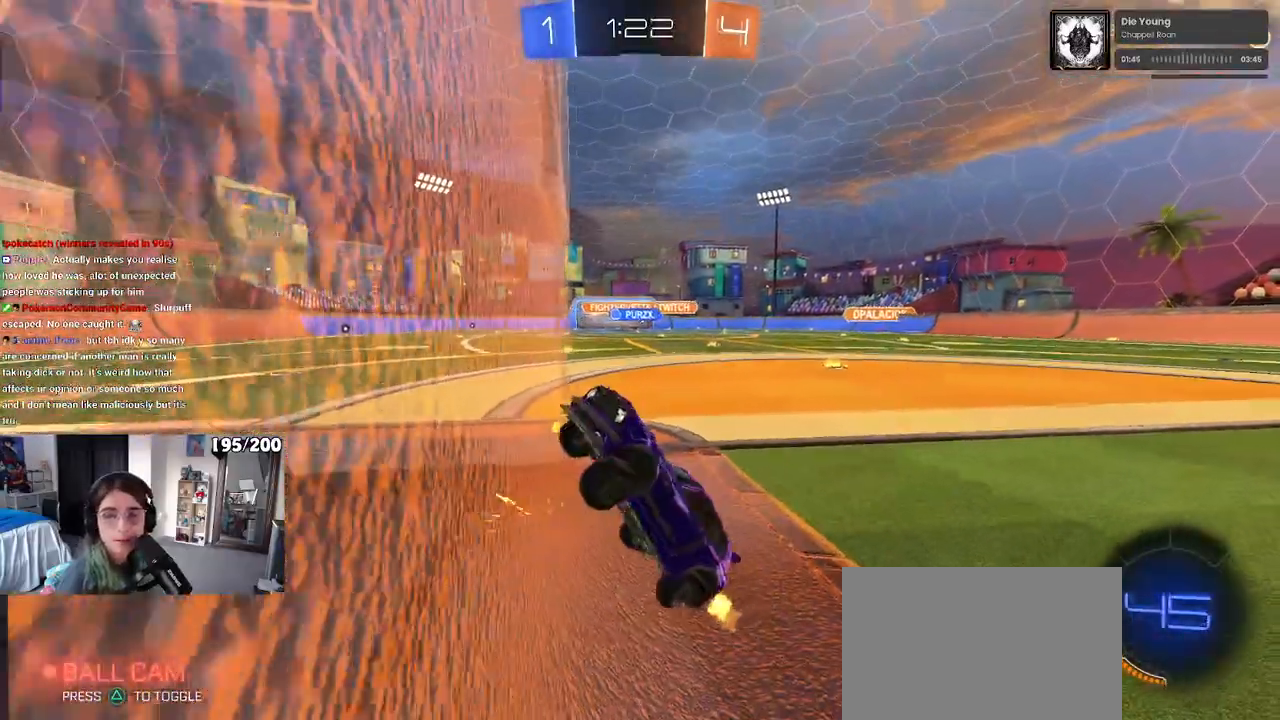
{"buttons": ["R2"], "left_stick": "center", "right_stick": "center", "events": [[150, "left_stick", "center"]]}
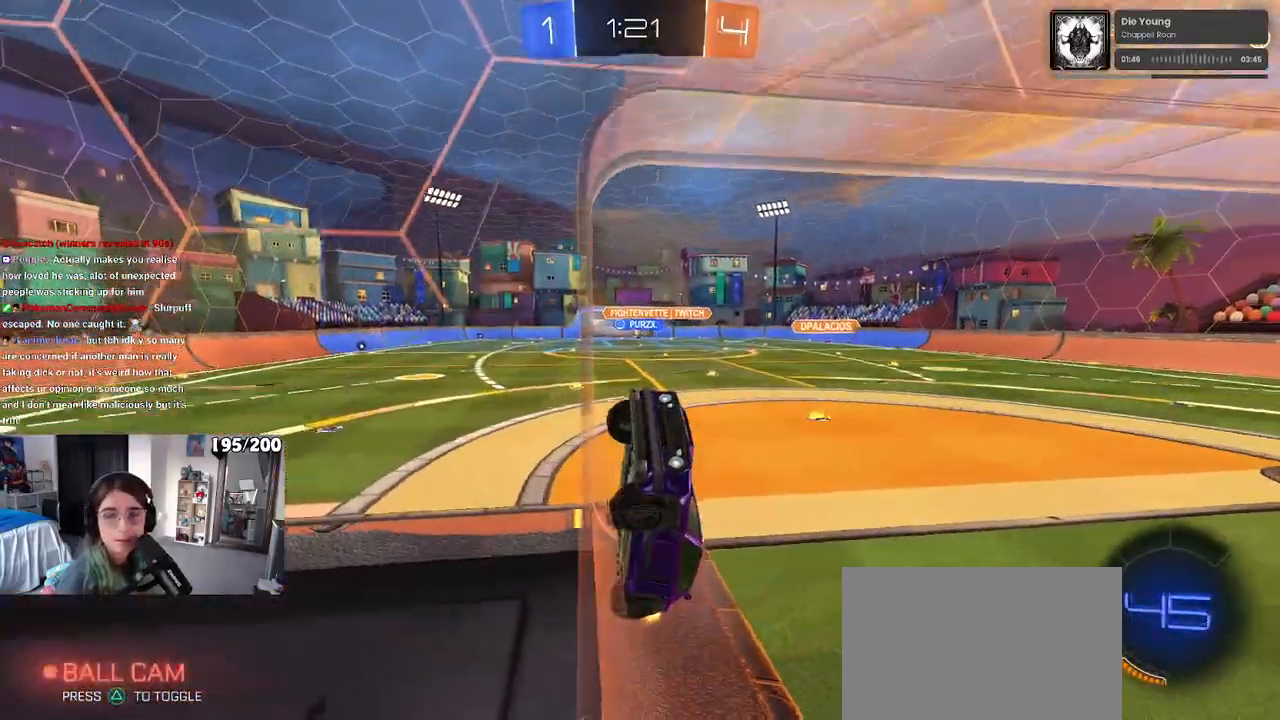
{"buttons": ["R2"], "left_stick": "left", "right_stick": "center", "events": [[50, "left_stick", "right"], [167, "left_stick", "left"]]}
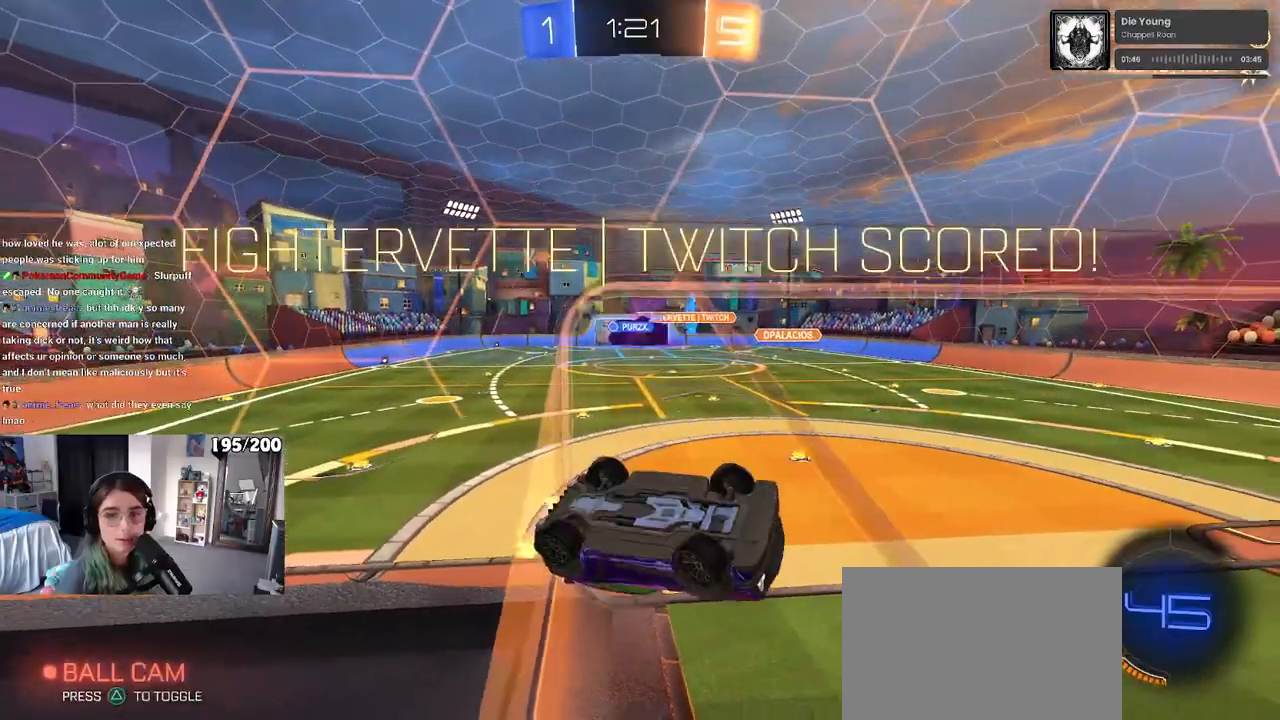
{"buttons": ["R2"], "left_stick": "left", "right_stick": "center", "events": []}
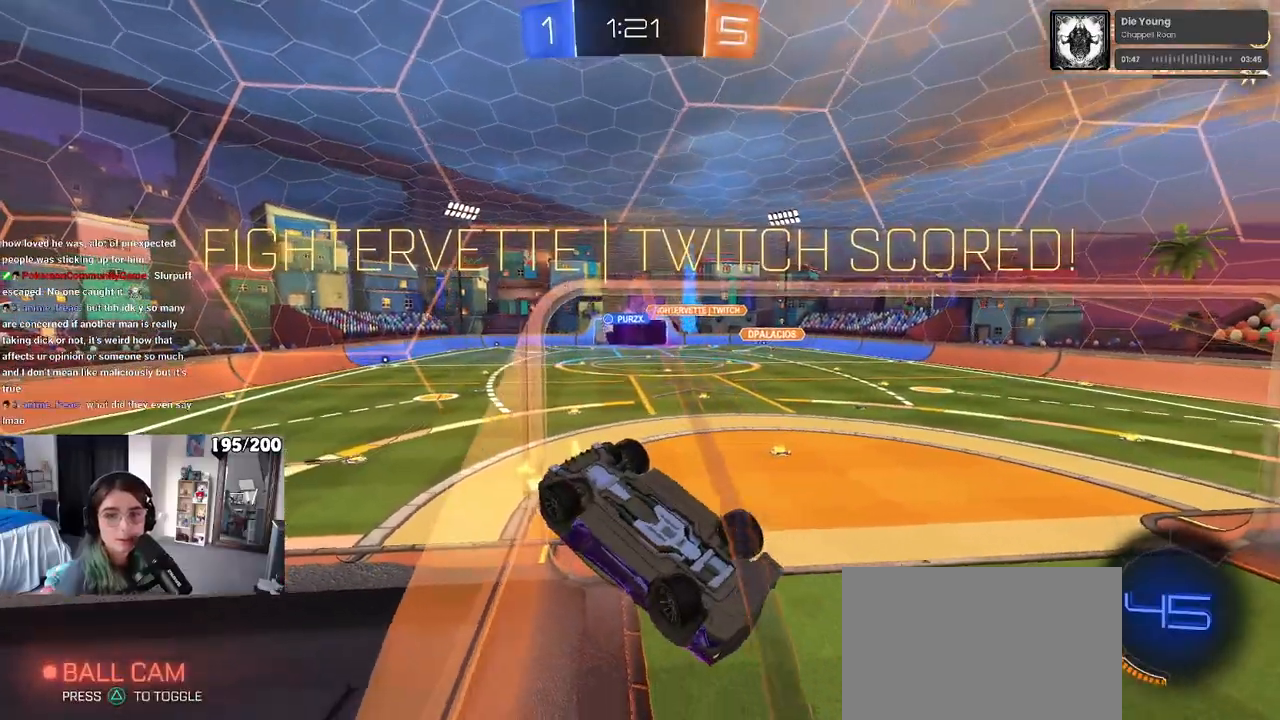
{"buttons": ["R2"], "left_stick": "center", "right_stick": "center", "events": [[83, "left_stick", "center"]]}
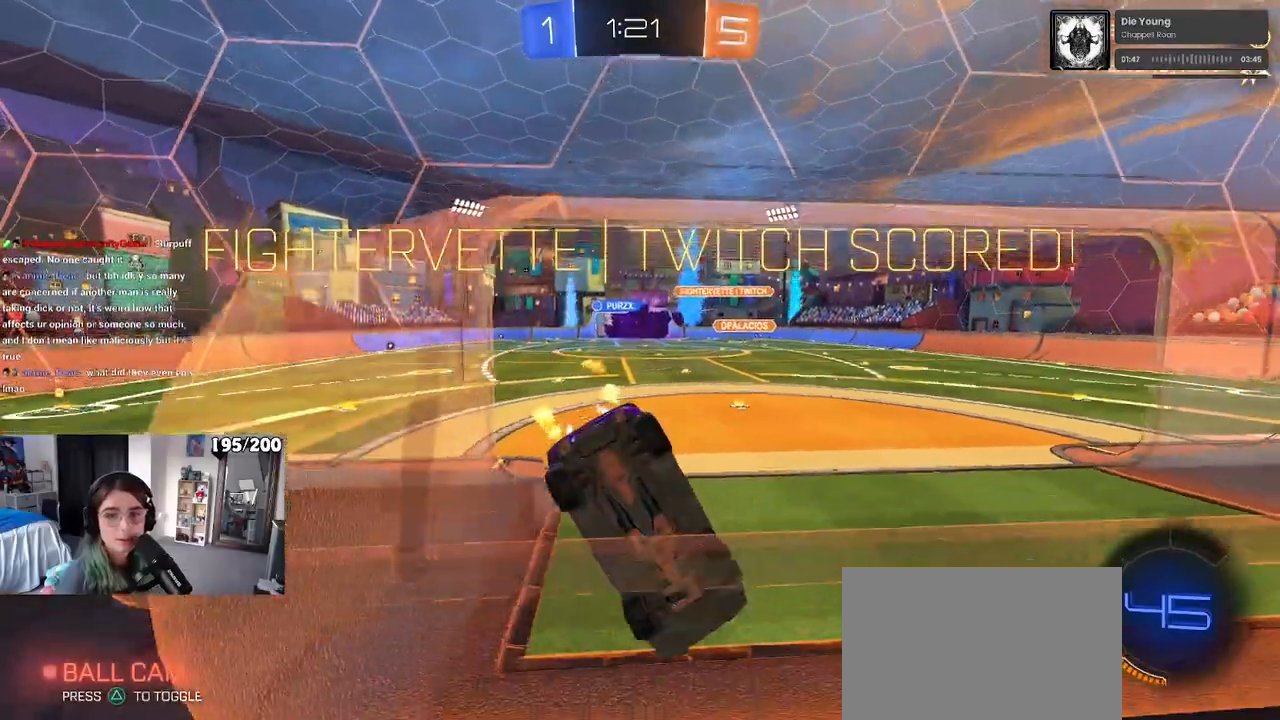
{"buttons": [], "left_stick": "center", "right_stick": "center", "events": [[200, "R2", "up"]]}
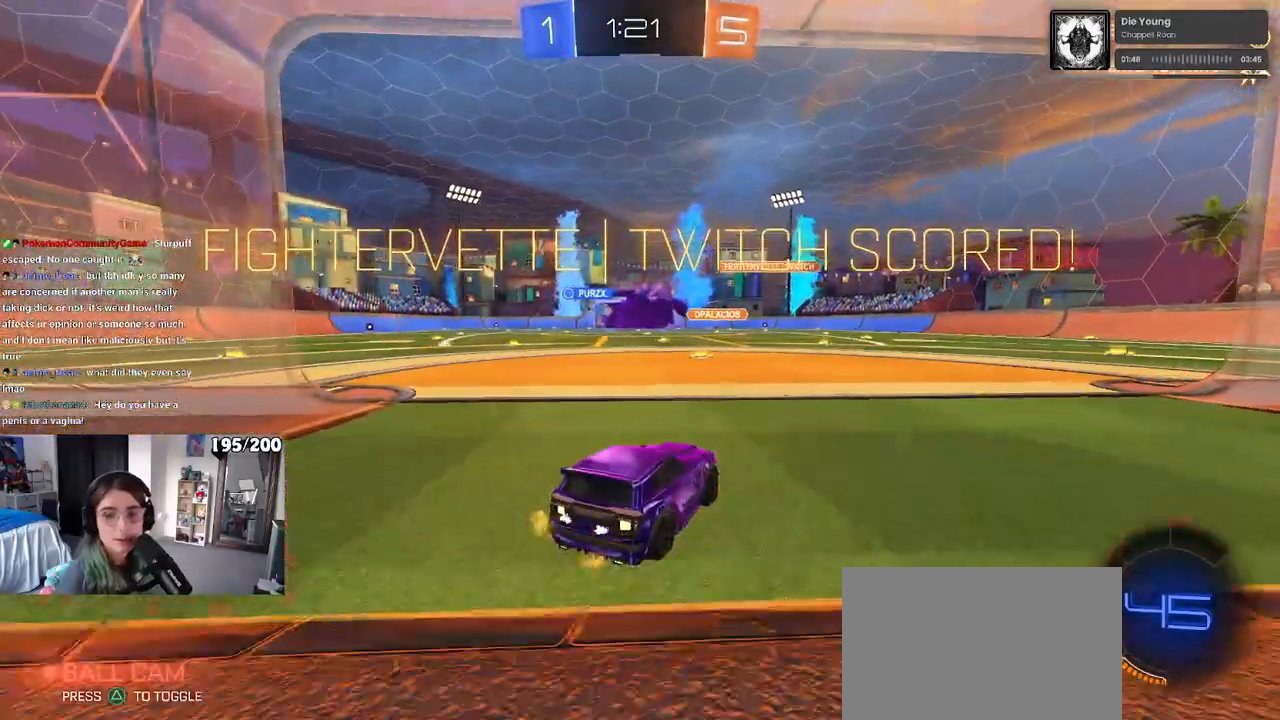
{"buttons": [], "left_stick": "center", "right_stick": "center", "events": []}
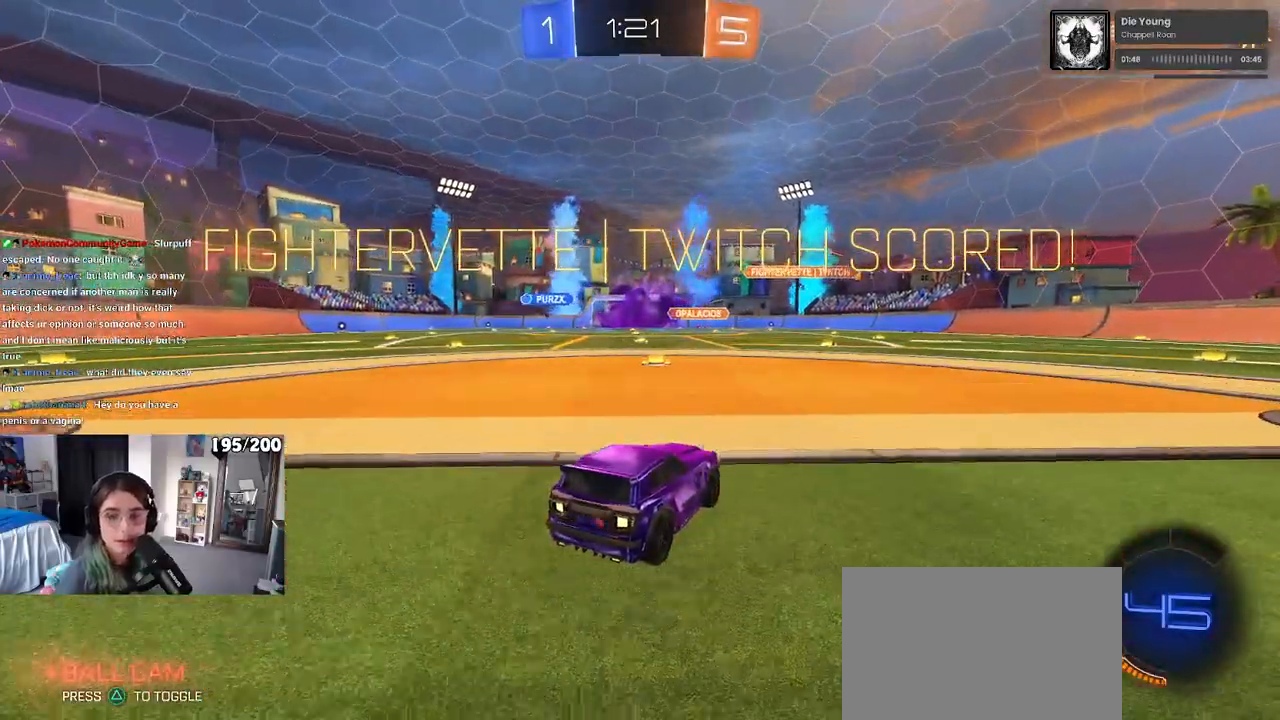
{"buttons": [], "left_stick": "center", "right_stick": "center", "events": []}
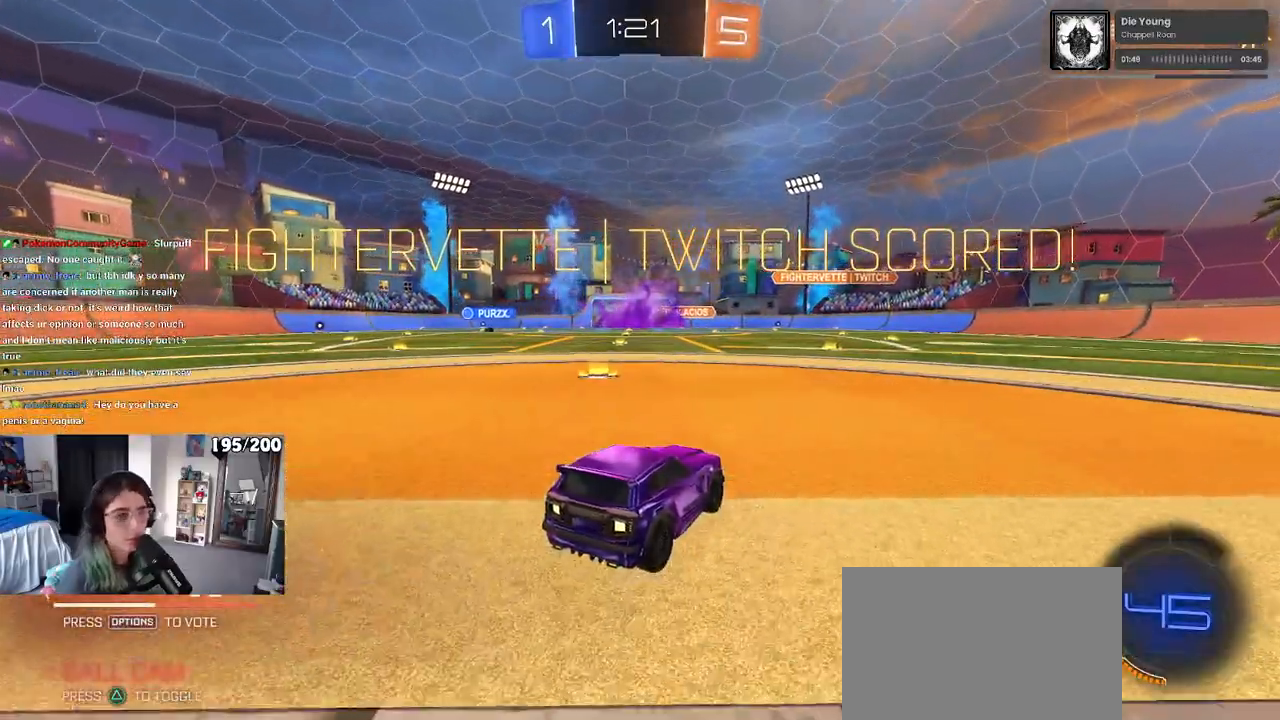
{"buttons": [], "left_stick": "center", "right_stick": "center", "events": []}
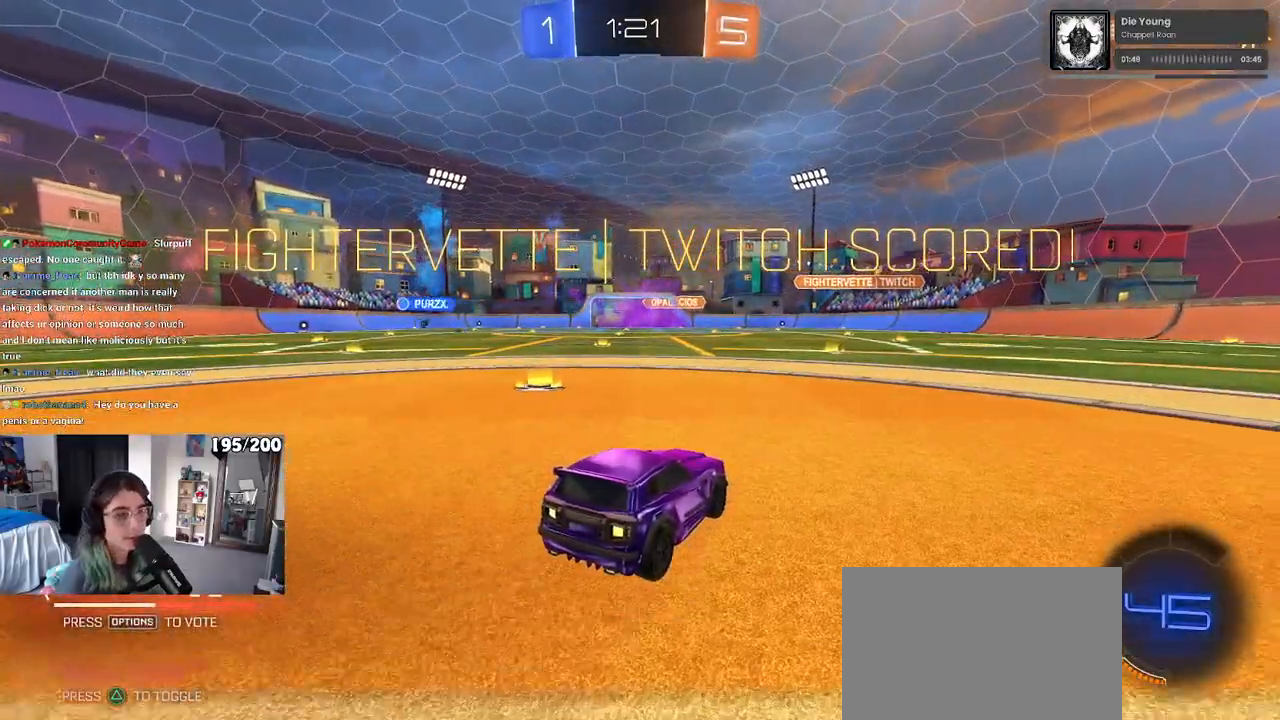
{"buttons": [], "left_stick": "center", "right_stick": "center", "events": []}
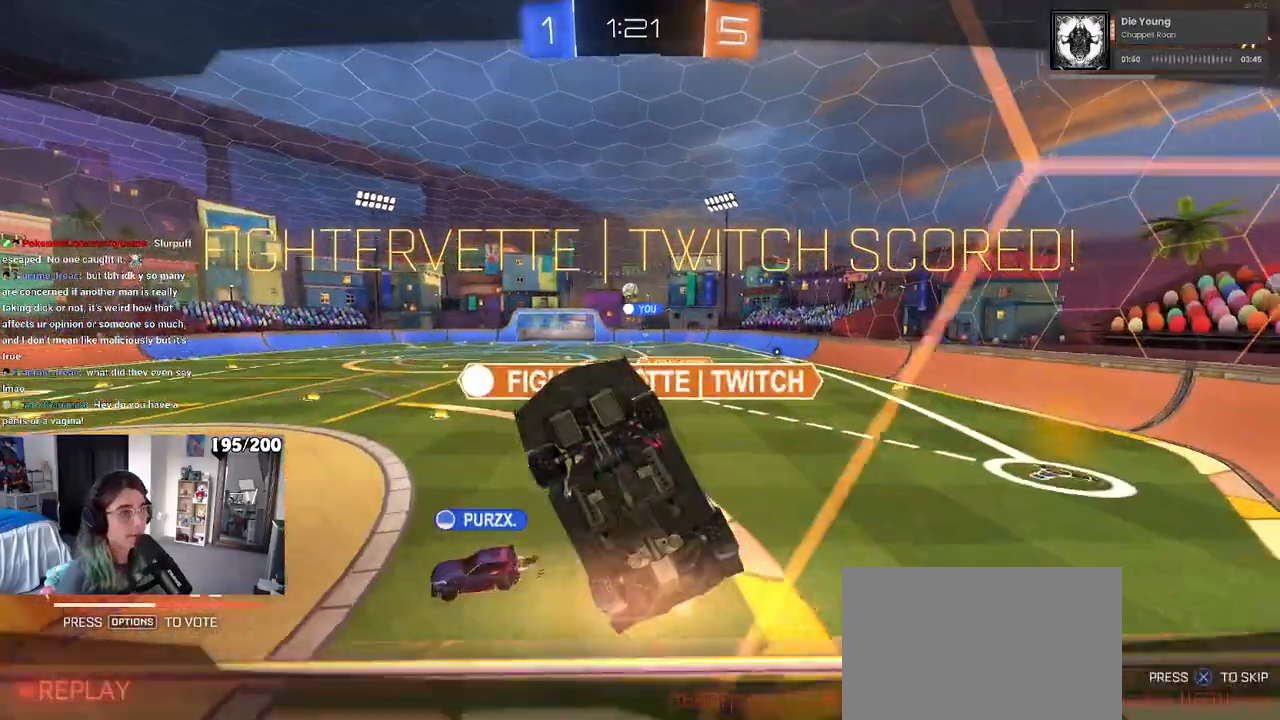
{"buttons": ["DPAD_DOWN"], "left_stick": "center", "right_stick": "center", "events": [[217, "START", "down"], [350, "DPAD_DOWN", "down"], [350, "START", "up"]]}
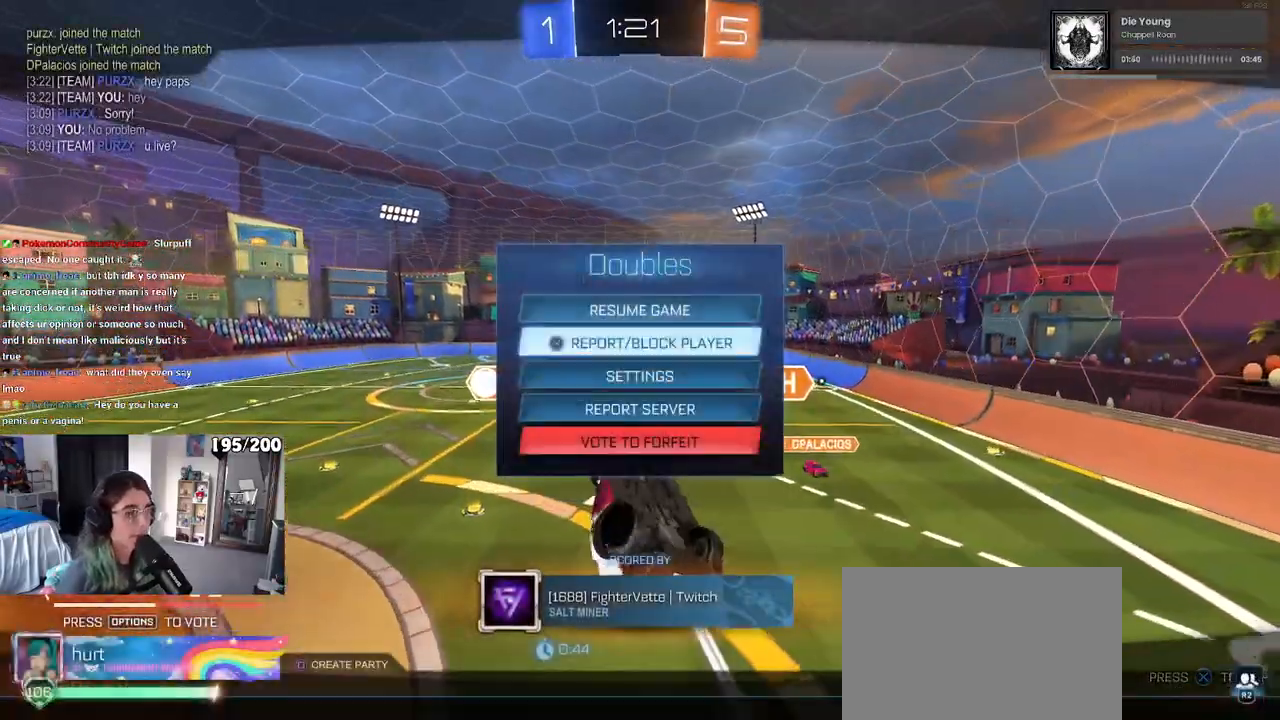
{"buttons": [], "left_stick": "center", "right_stick": "center", "events": [[300, "CROSS", "down"], [300, "DPAD_DOWN", "up"], [400, "CROSS", "up"]]}
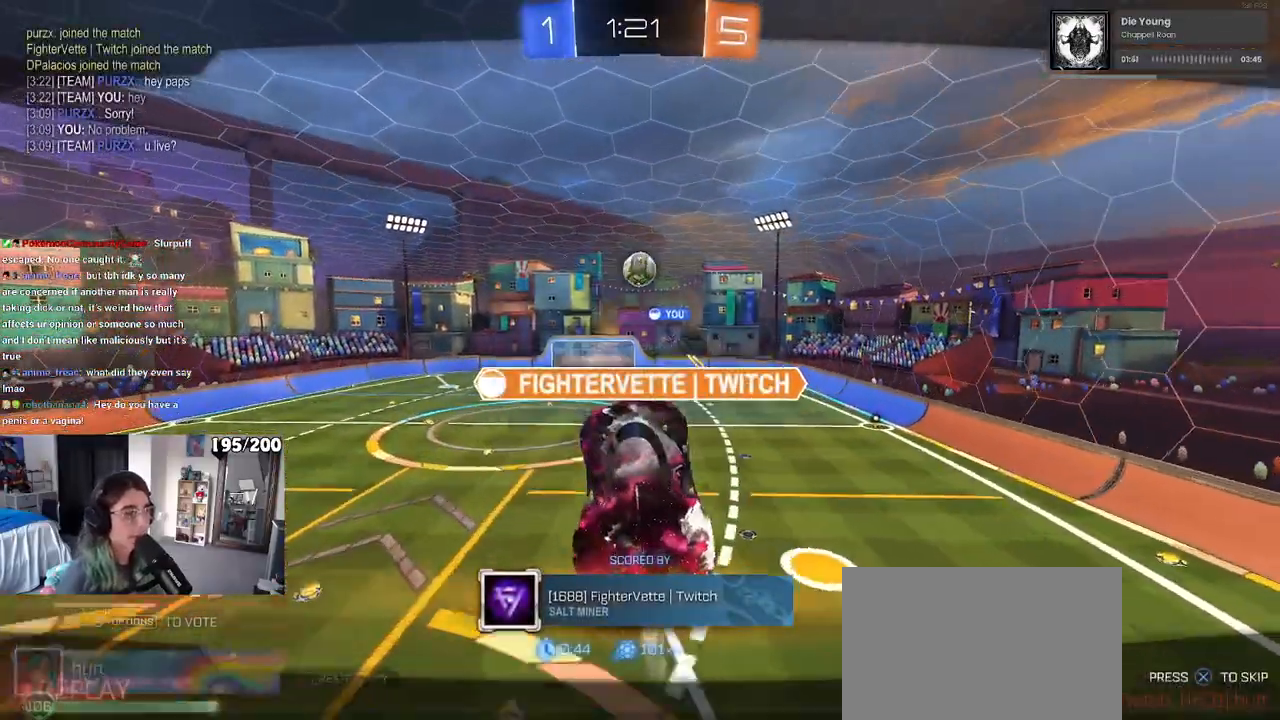
{"buttons": ["DPAD_DOWN"], "left_stick": "center", "right_stick": "center", "events": [[50, "START", "down"], [167, "START", "up"], [250, "DPAD_DOWN", "down"]]}
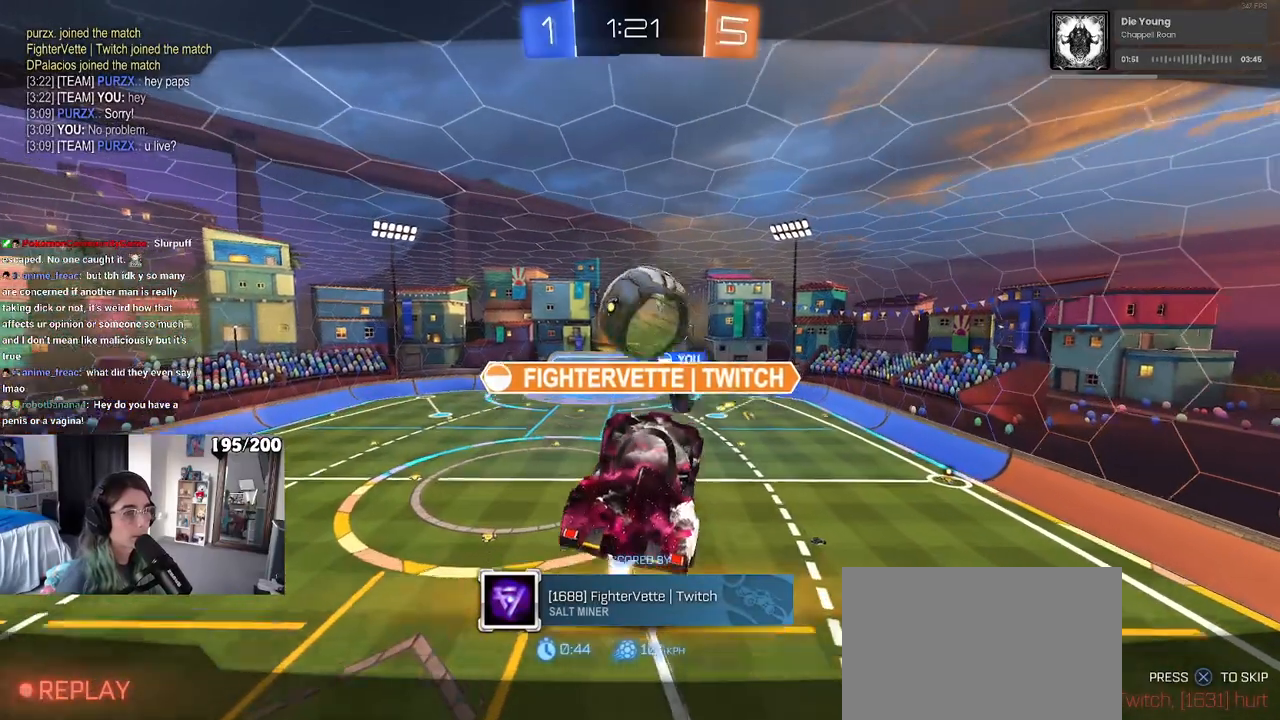
{"buttons": ["DPAD_DOWN"], "left_stick": "center", "right_stick": "center", "events": [[17, "DPAD_DOWN", "up"], [17, "START", "down"], [117, "START", "up"], [150, "DPAD_DOWN", "down"]]}